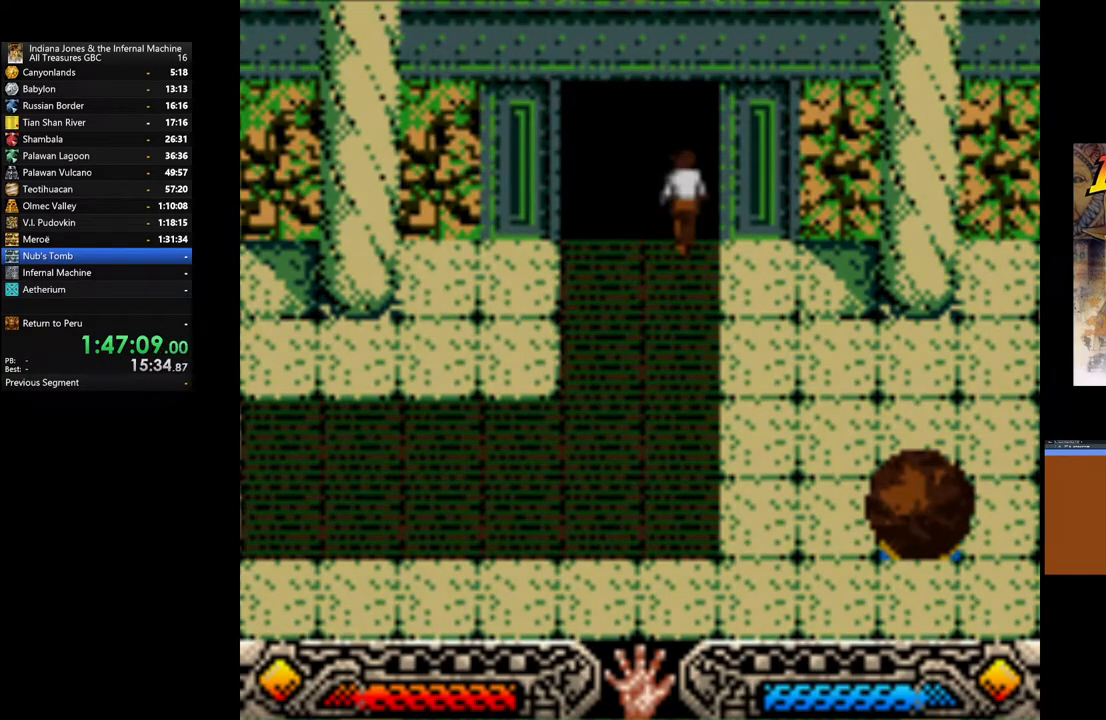
Gameplay with a controller (Xbox layout); each line is a JSON object with the inputs held at the frame after it. "events" lists button and stick changes between this image and that frame as [ms after this image, input, new state], when the widget could be followed in between.
{"buttons": [], "left_stick": "up", "right_stick": "center", "events": []}
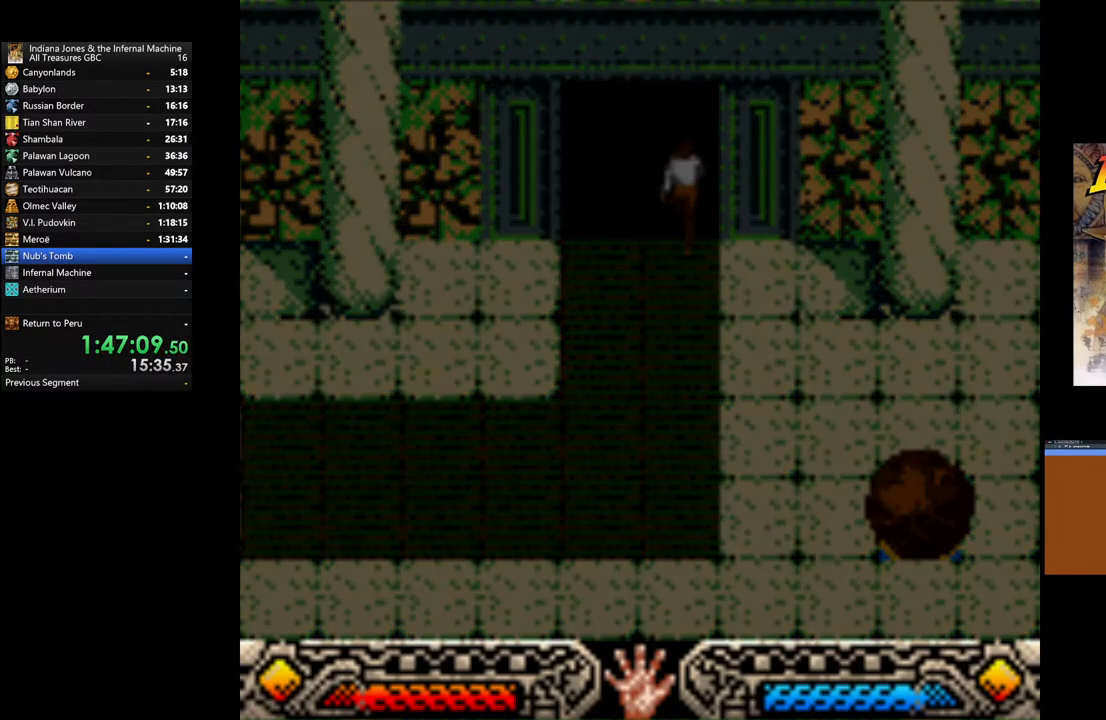
{"buttons": [], "left_stick": "up", "right_stick": "center", "events": []}
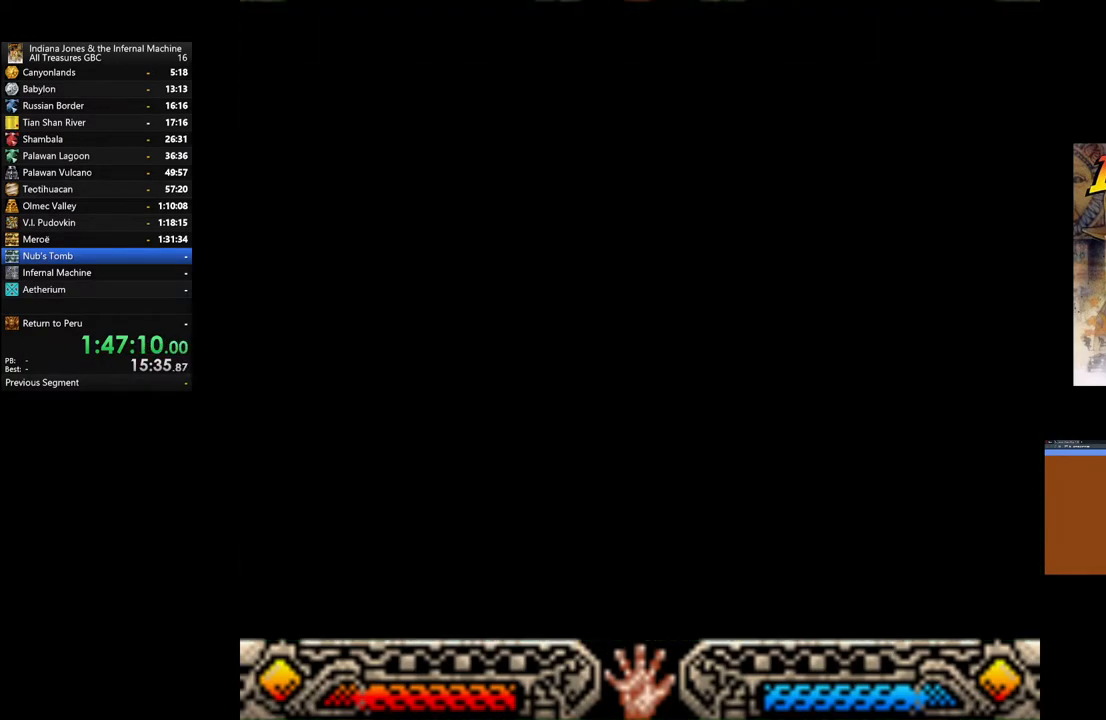
{"buttons": [], "left_stick": "up", "right_stick": "center", "events": []}
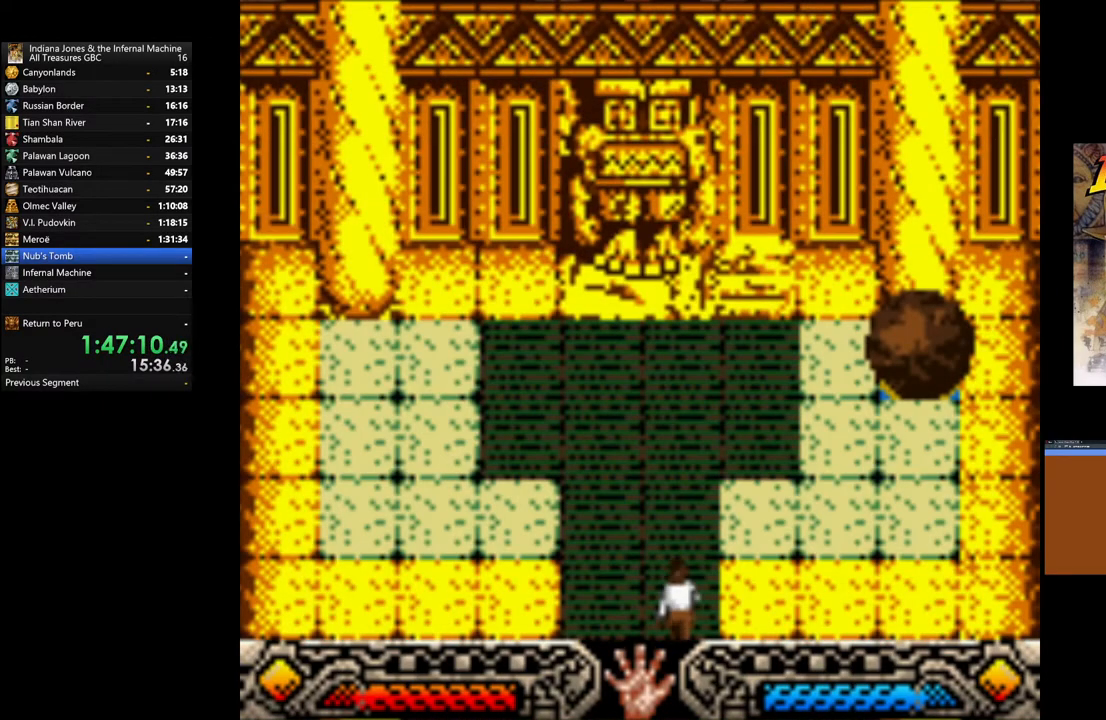
{"buttons": [], "left_stick": "up", "right_stick": "center", "events": []}
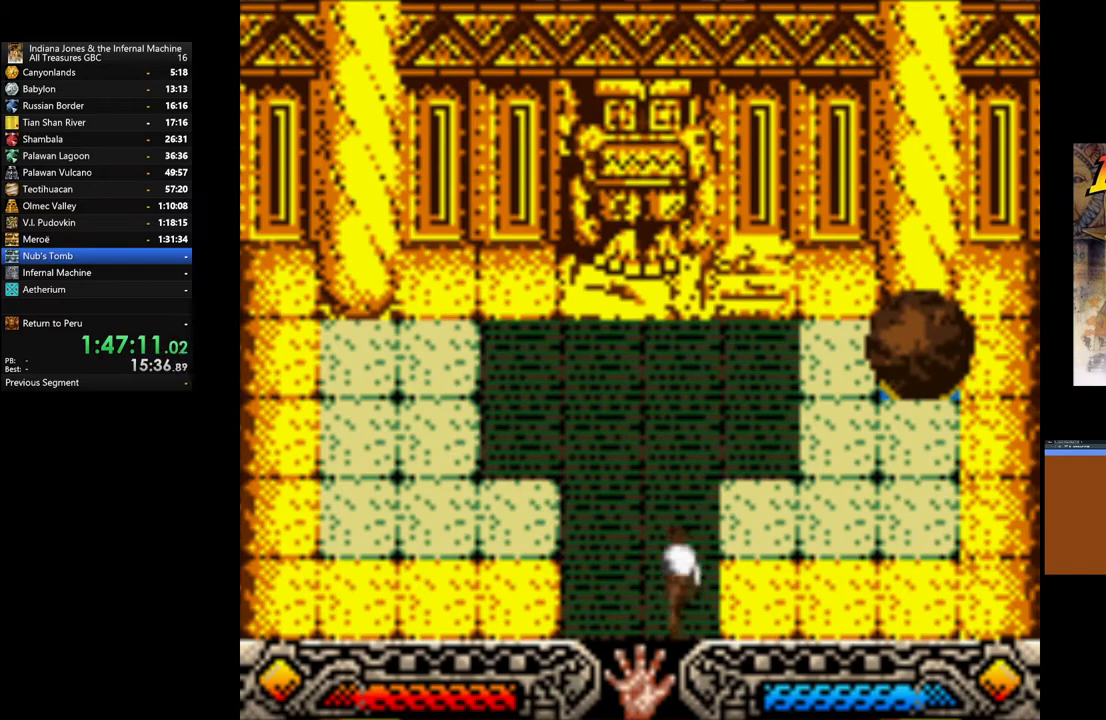
{"buttons": [], "left_stick": "up", "right_stick": "center", "events": []}
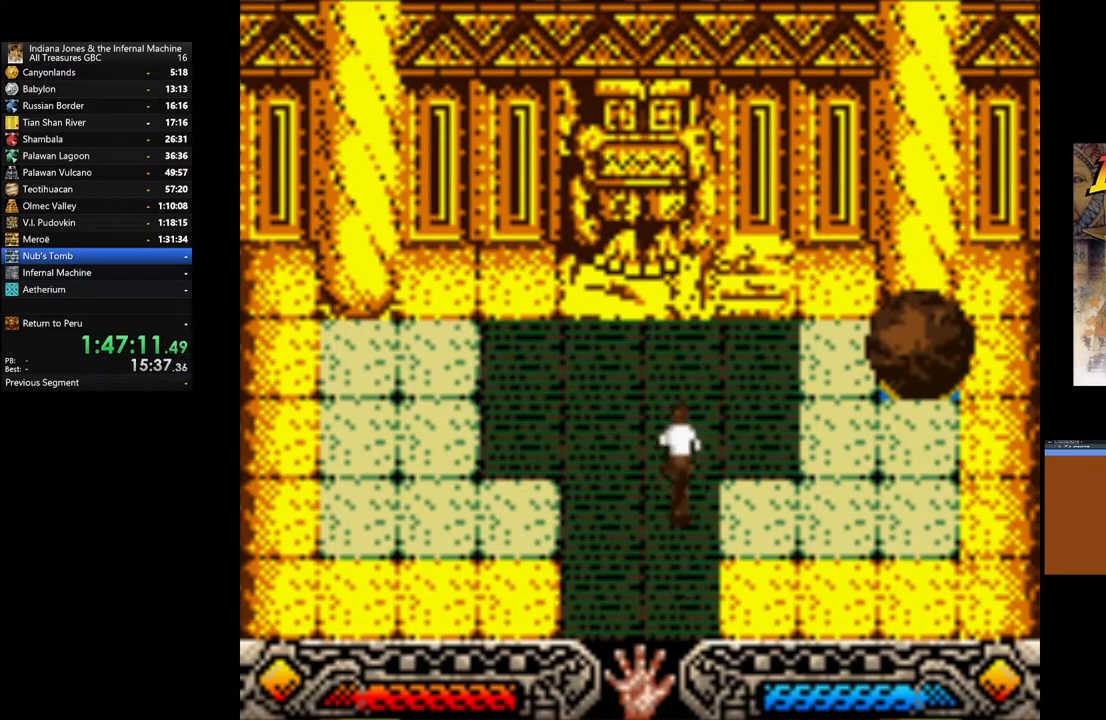
{"buttons": [], "left_stick": "up", "right_stick": "center", "events": [[117, "left_stick", "up-right"], [333, "left_stick", "up"]]}
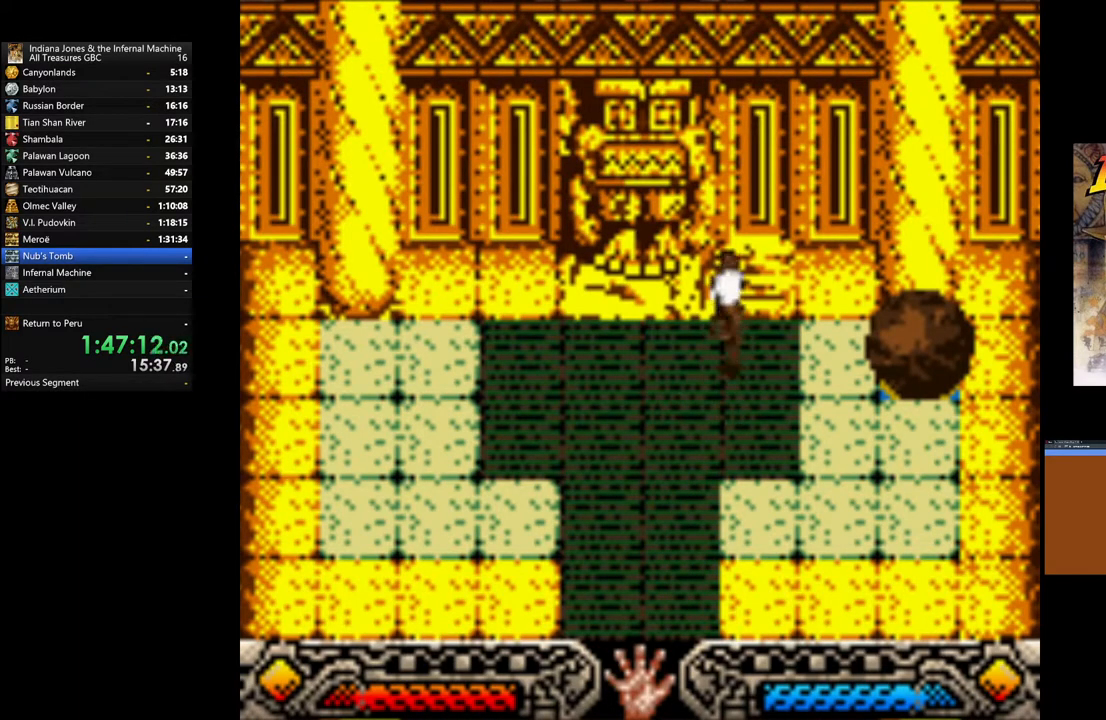
{"buttons": ["A"], "left_stick": "down", "right_stick": "center", "events": [[150, "A", "down"], [233, "left_stick", "center"], [283, "A", "up"], [333, "A", "down"], [417, "A", "up"], [483, "left_stick", "down"], [500, "A", "down"]]}
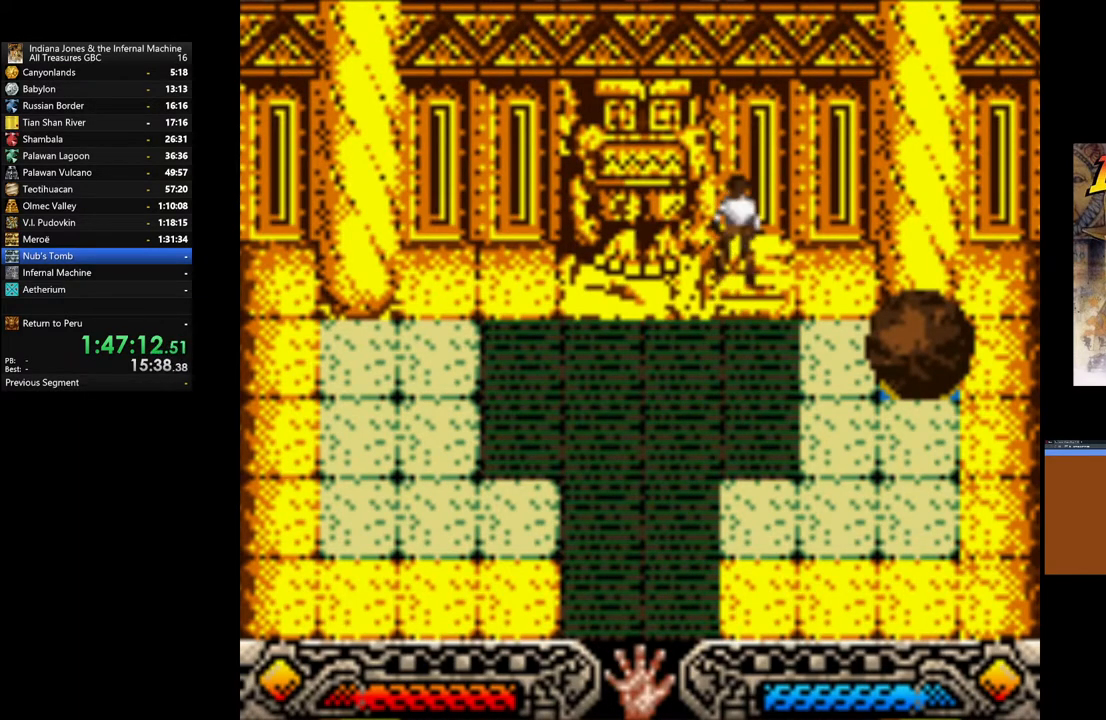
{"buttons": ["A"], "left_stick": "center", "right_stick": "center", "events": [[100, "A", "up"], [167, "A", "down"], [250, "A", "up"], [350, "A", "down"], [400, "left_stick", "center"], [417, "A", "up"], [500, "A", "down"]]}
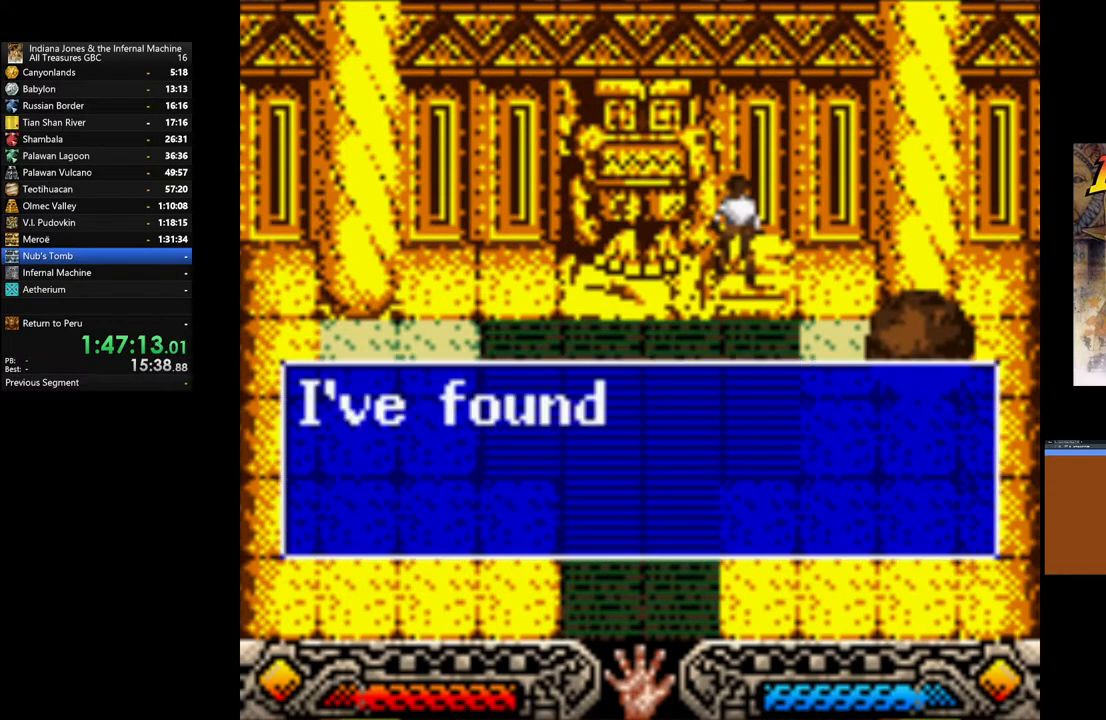
{"buttons": ["A"], "left_stick": "down", "right_stick": "center", "events": [[83, "A", "up"], [133, "A", "down"], [233, "A", "up"], [300, "A", "down"], [383, "A", "up"], [417, "left_stick", "down"], [467, "A", "down"]]}
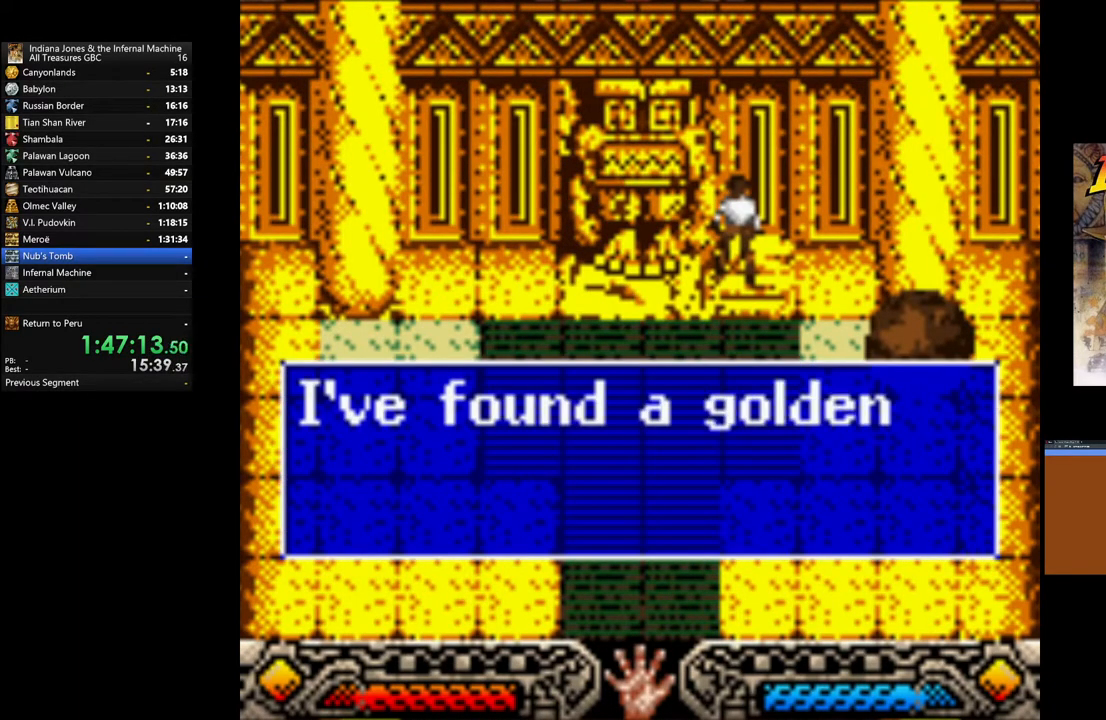
{"buttons": [], "left_stick": "down", "right_stick": "center", "events": [[33, "A", "up"], [133, "A", "down"], [200, "A", "up"], [283, "A", "down"], [367, "A", "up"], [433, "A", "down"], [500, "A", "up"]]}
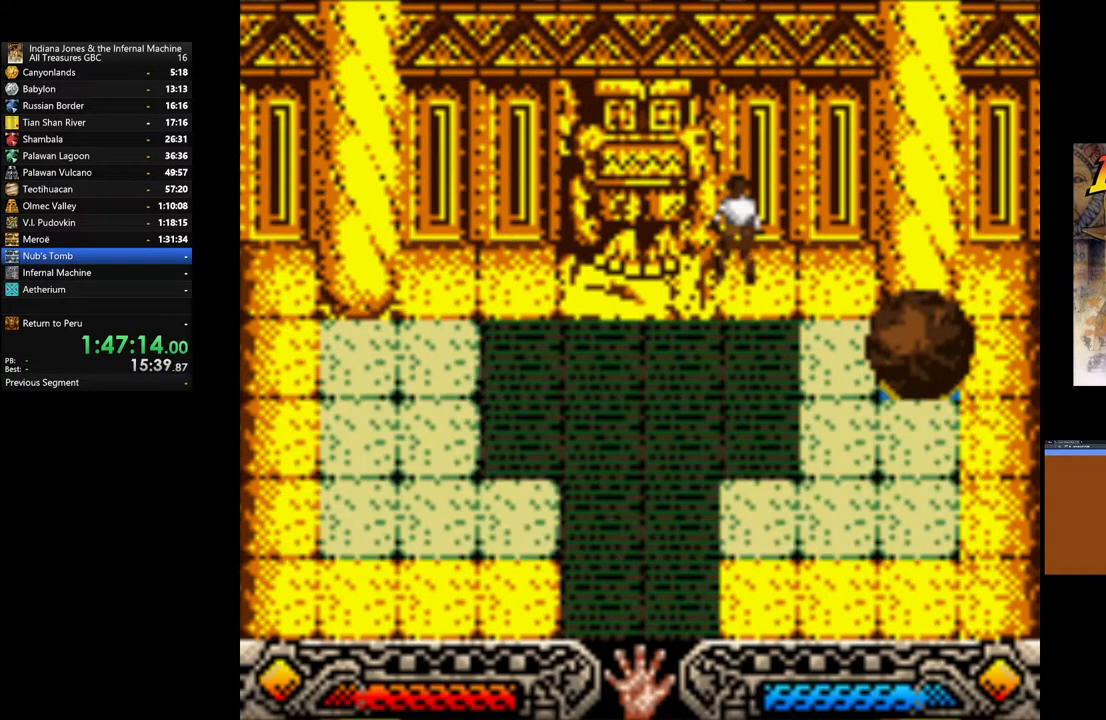
{"buttons": [], "left_stick": "down", "right_stick": "center", "events": [[117, "A", "down"], [167, "A", "up"]]}
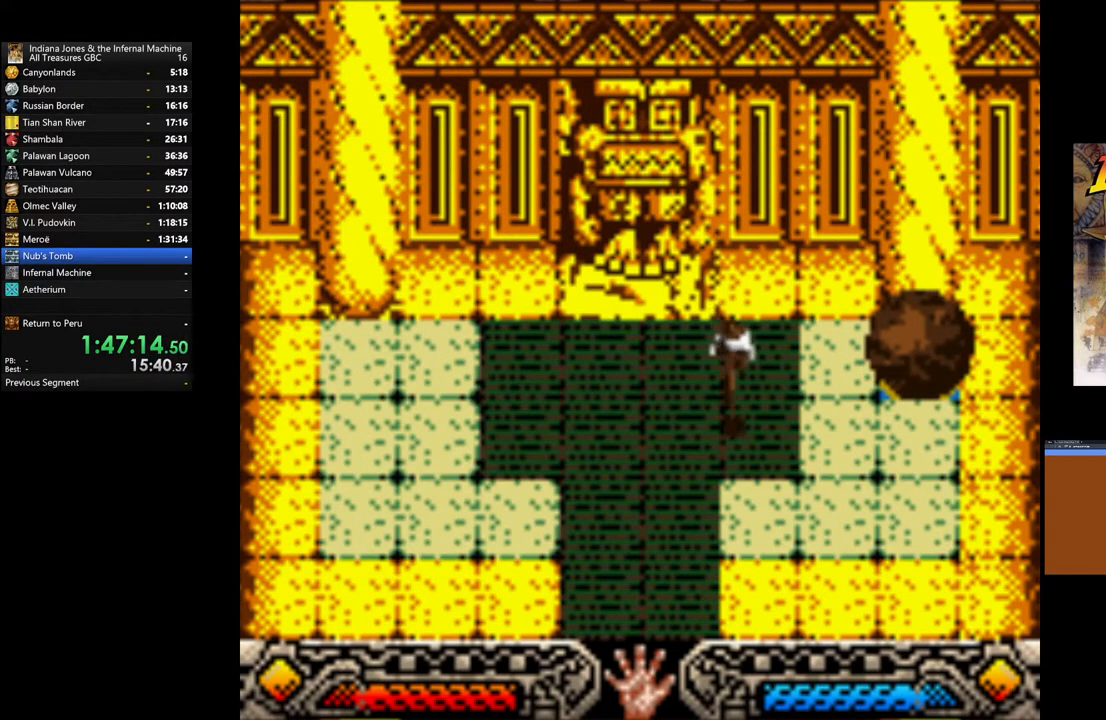
{"buttons": [], "left_stick": "down", "right_stick": "center", "events": []}
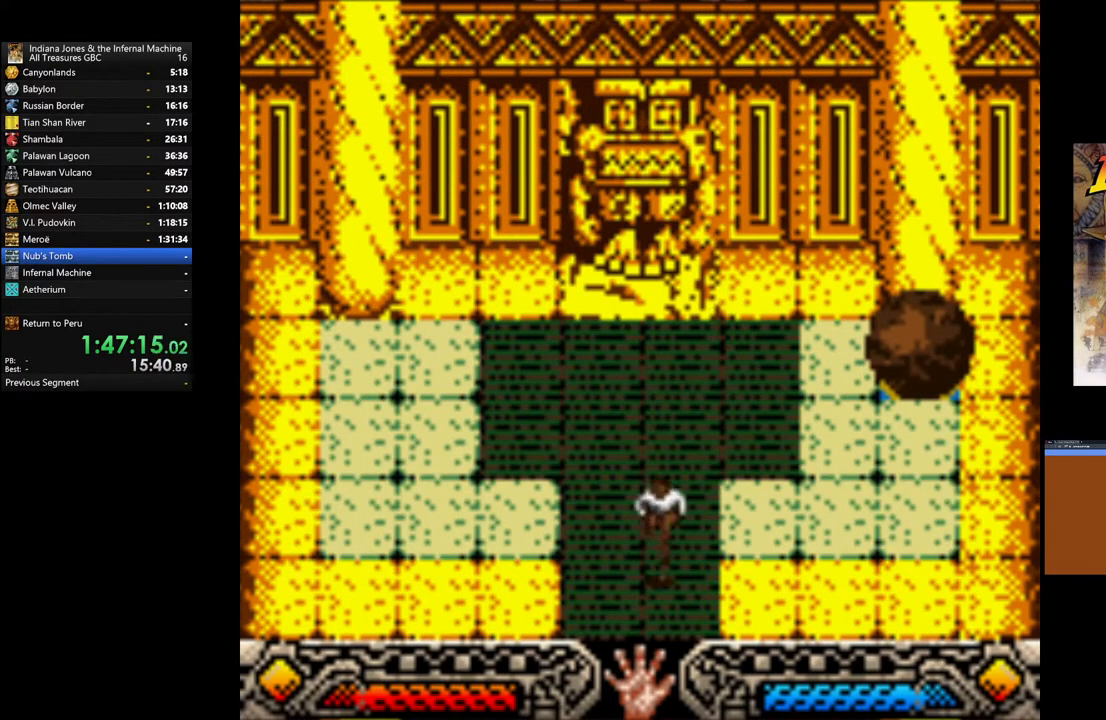
{"buttons": [], "left_stick": "down", "right_stick": "center", "events": []}
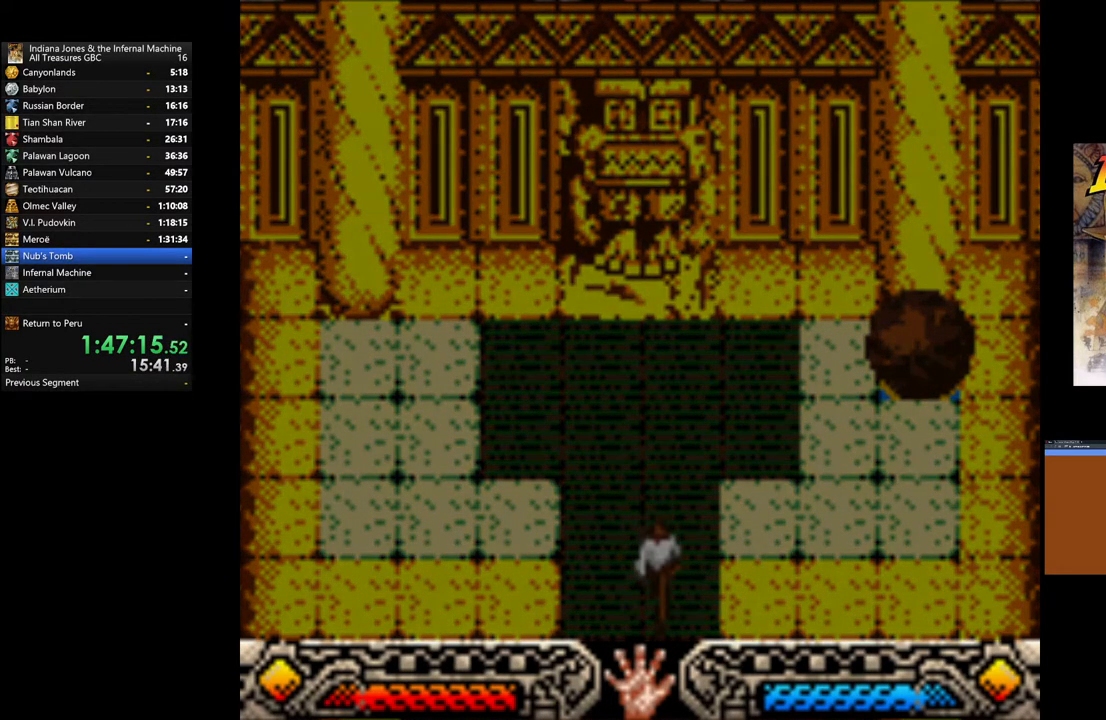
{"buttons": [], "left_stick": "down", "right_stick": "center", "events": []}
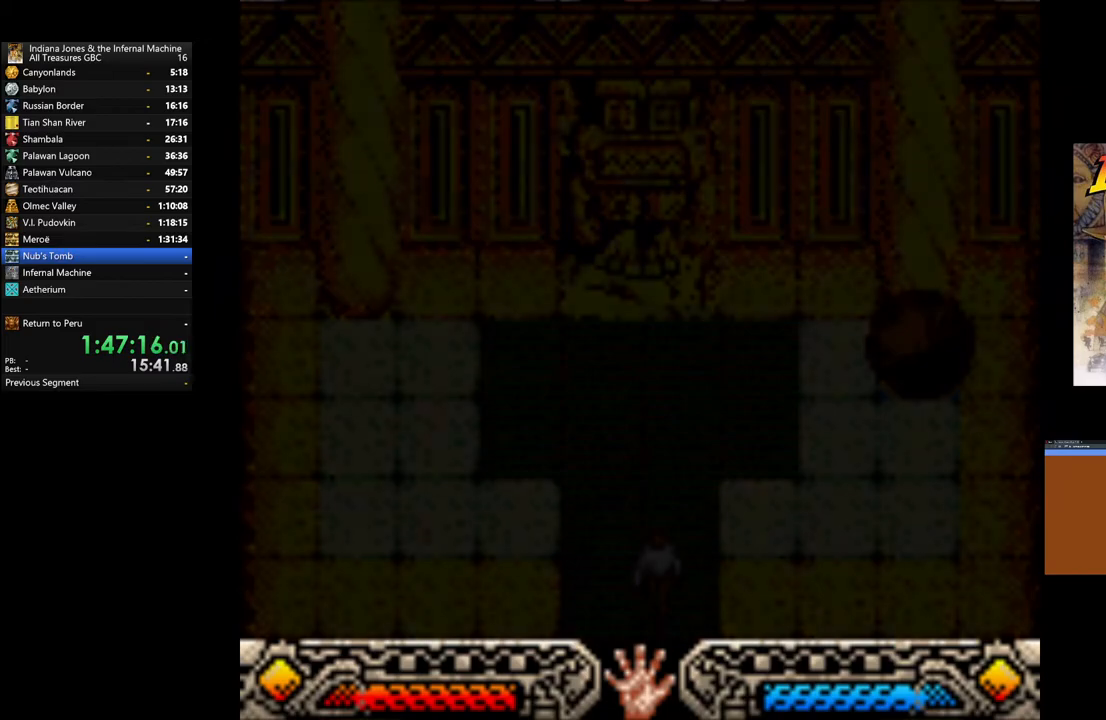
{"buttons": [], "left_stick": "center", "right_stick": "center", "events": [[50, "left_stick", "center"]]}
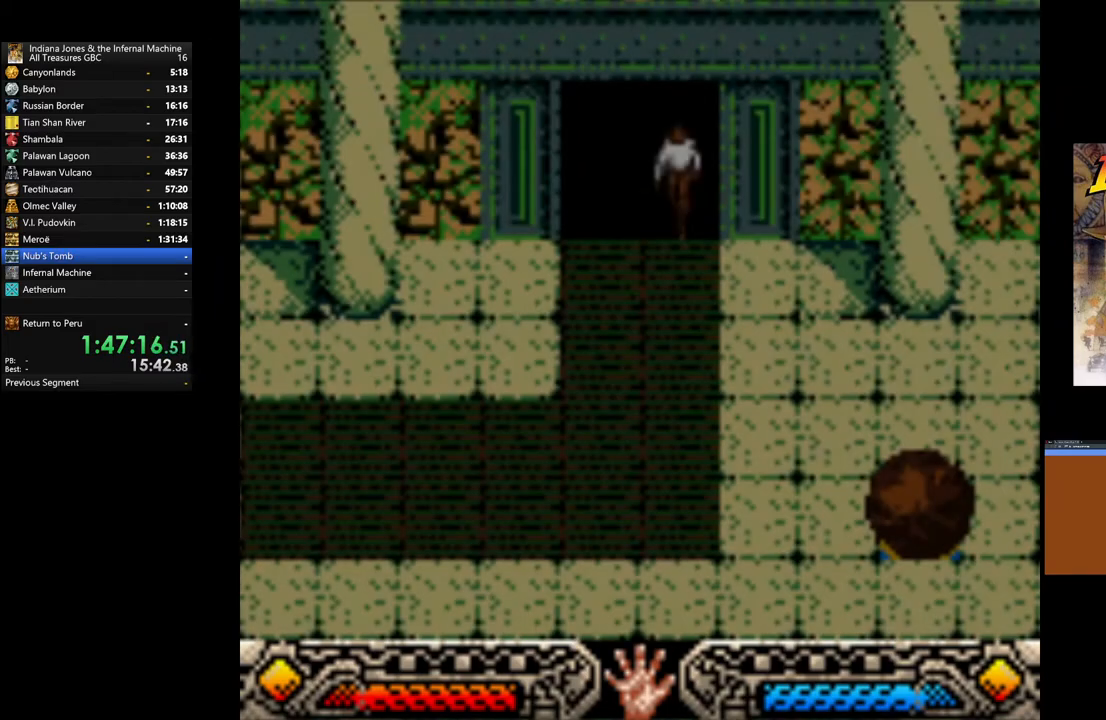
{"buttons": [], "left_stick": "down-left", "right_stick": "center", "events": [[383, "left_stick", "down-left"]]}
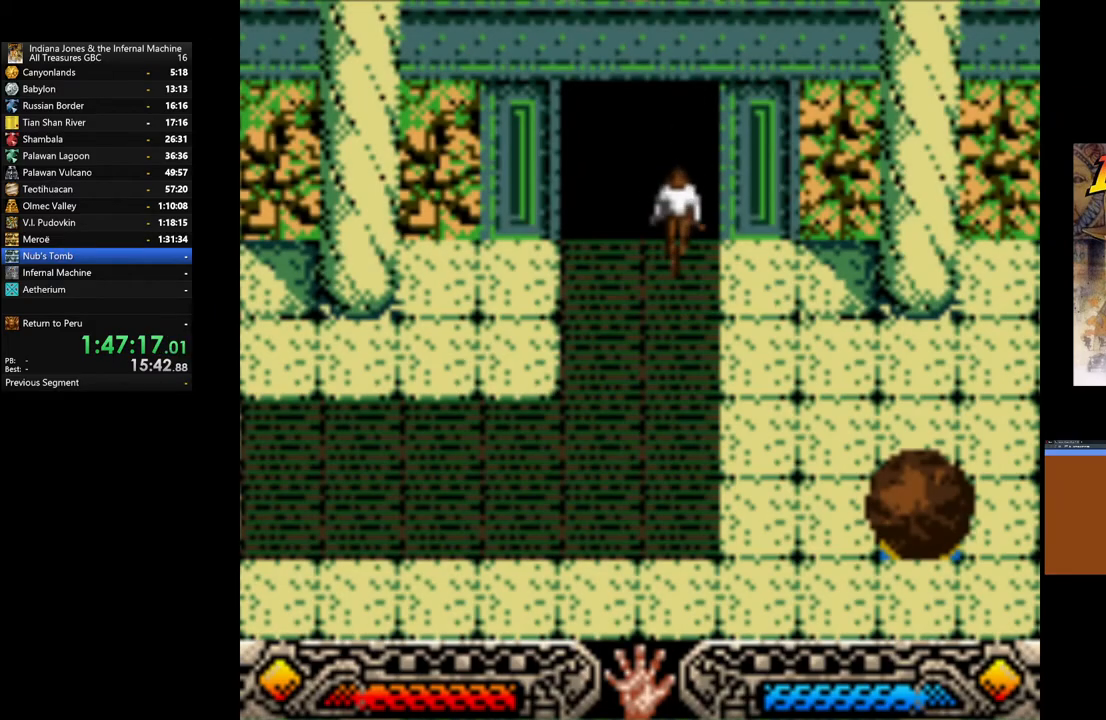
{"buttons": [], "left_stick": "down-left", "right_stick": "center", "events": []}
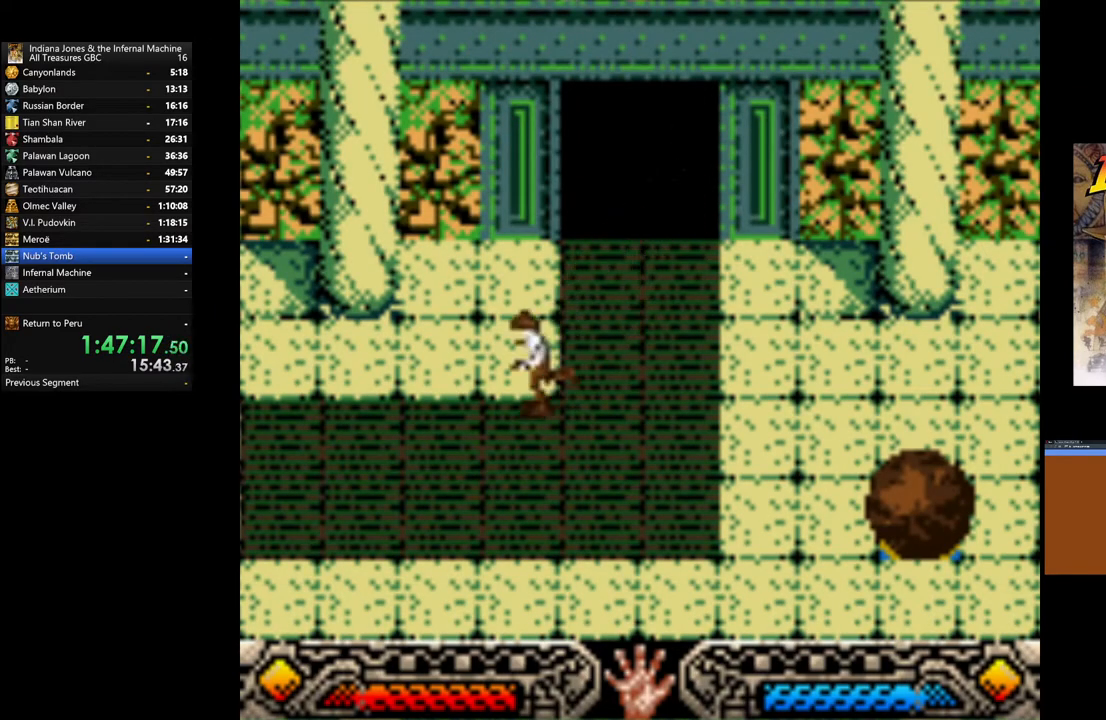
{"buttons": [], "left_stick": "left", "right_stick": "center", "events": [[400, "left_stick", "left"]]}
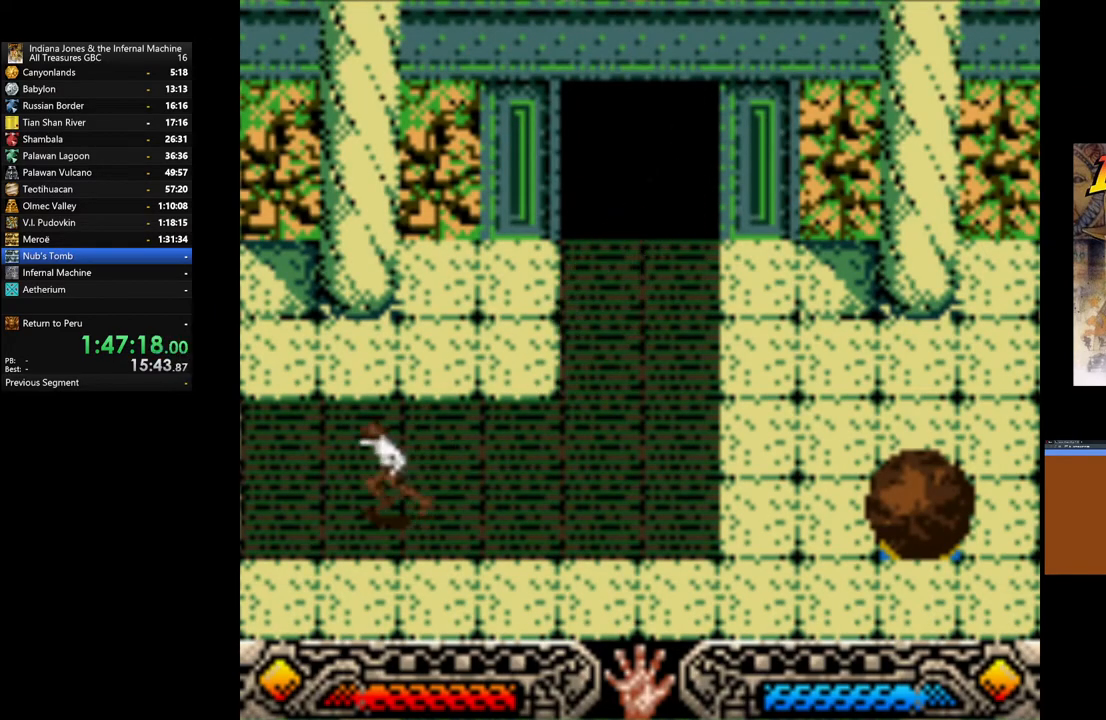
{"buttons": [], "left_stick": "left", "right_stick": "center", "events": []}
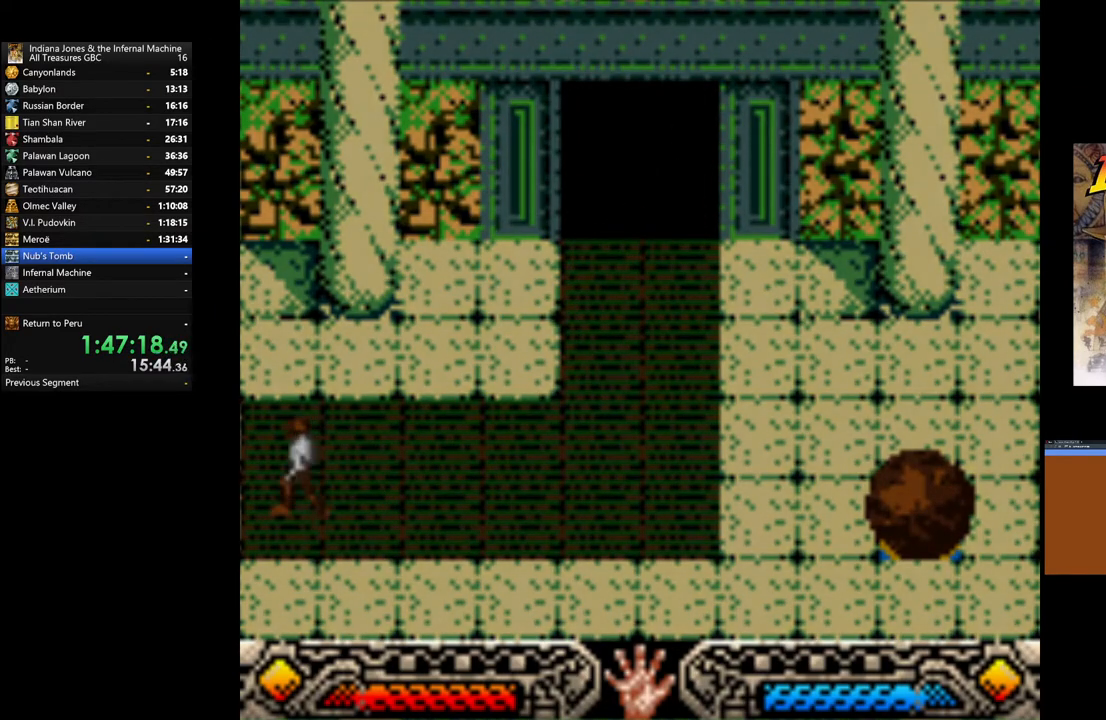
{"buttons": [], "left_stick": "left", "right_stick": "center", "events": []}
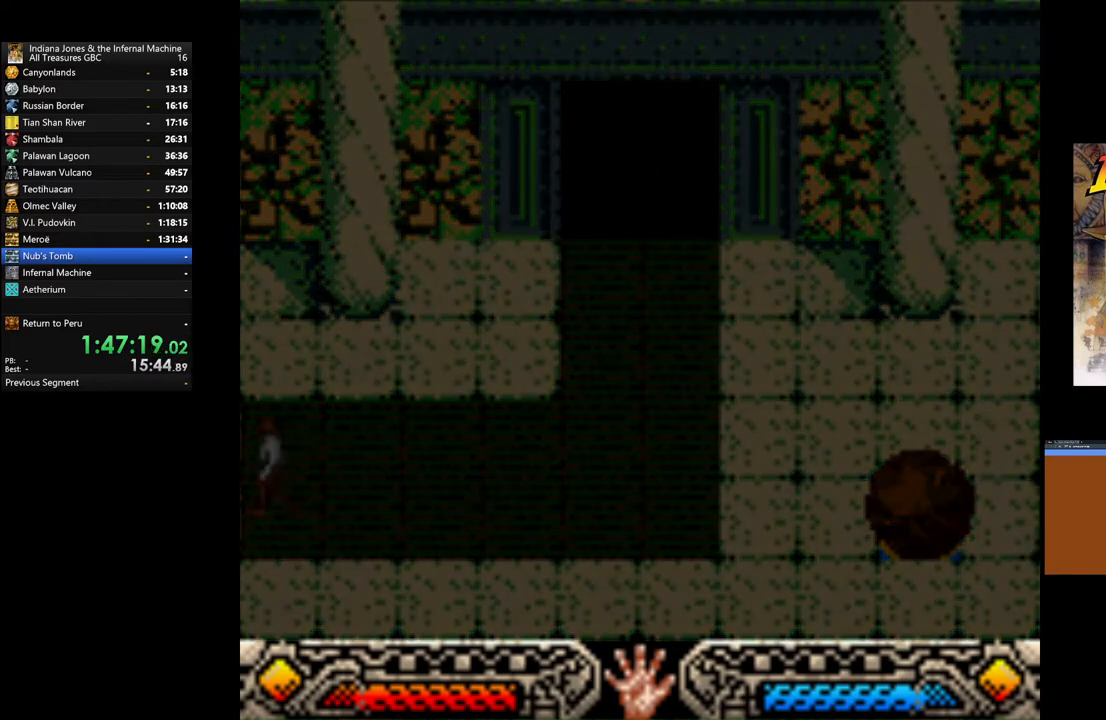
{"buttons": [], "left_stick": "left", "right_stick": "center", "events": []}
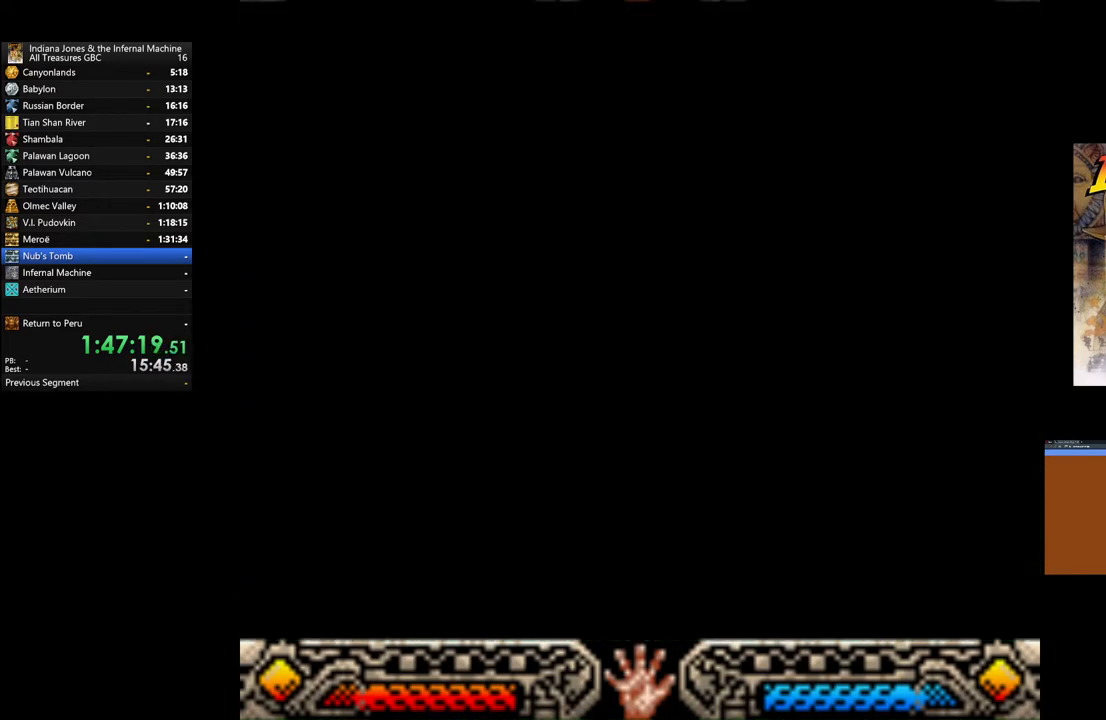
{"buttons": [], "left_stick": "down-left", "right_stick": "center", "events": [[283, "left_stick", "down-left"]]}
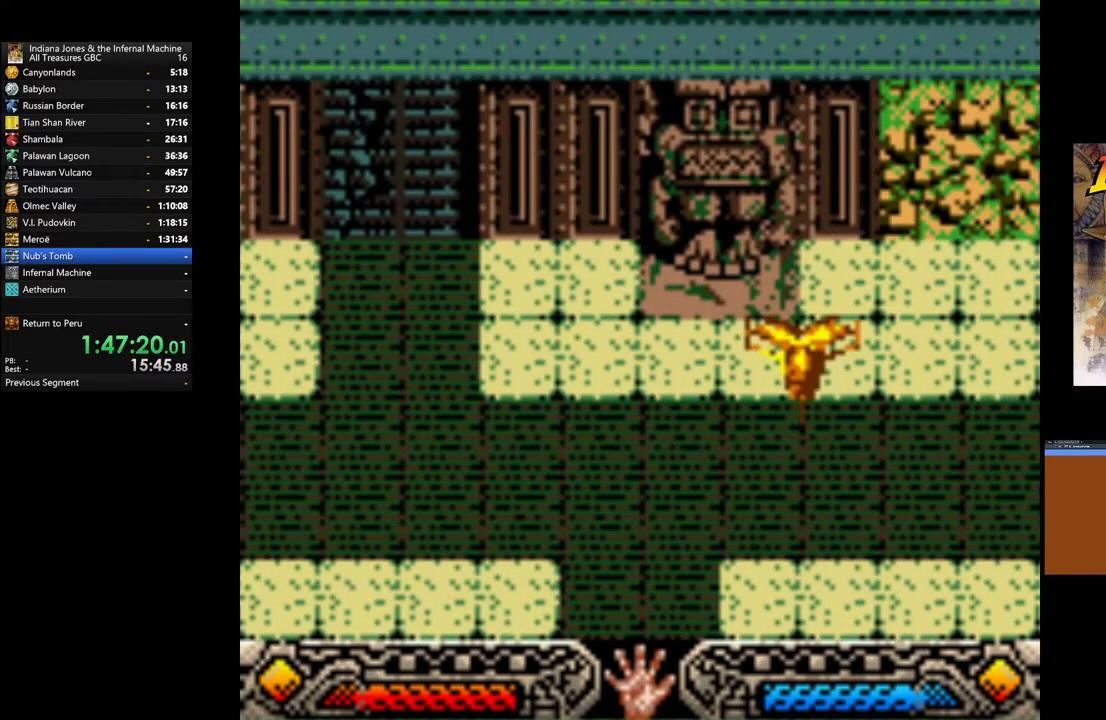
{"buttons": [], "left_stick": "down-left", "right_stick": "center", "events": []}
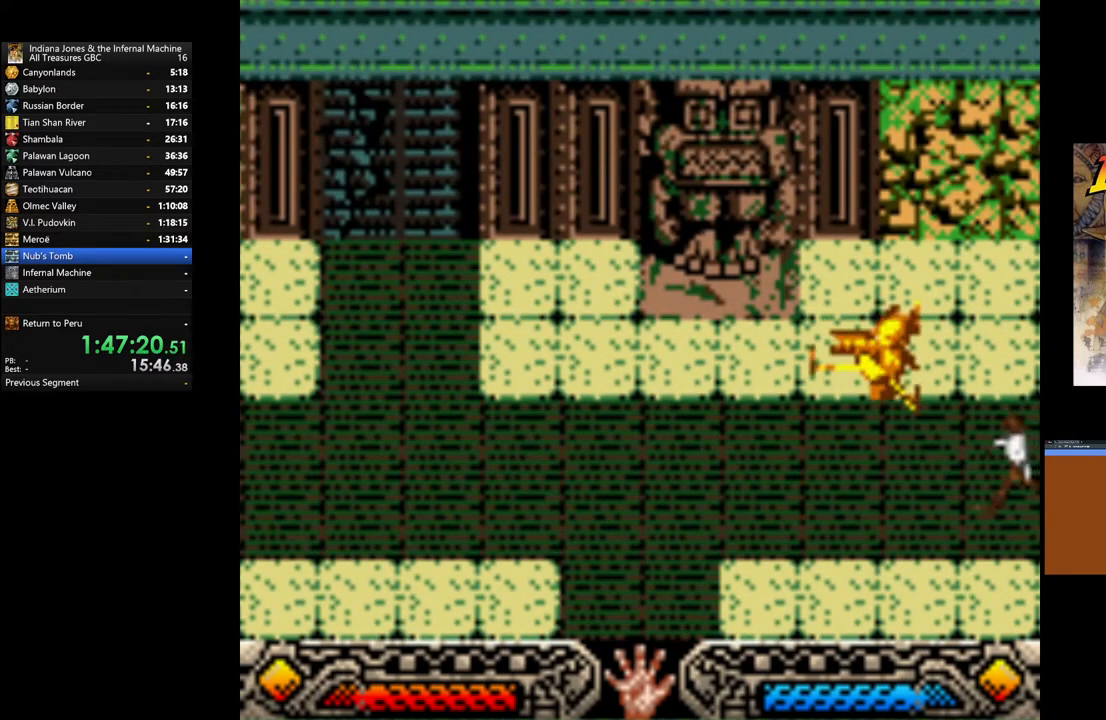
{"buttons": [], "left_stick": "down-left", "right_stick": "center", "events": []}
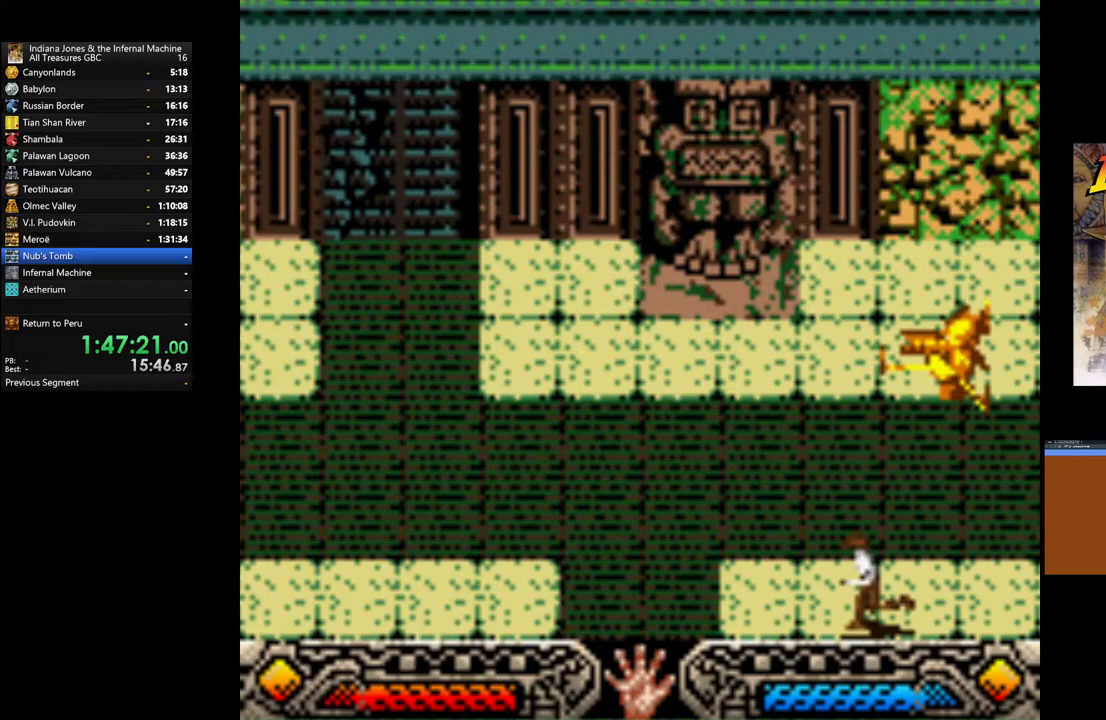
{"buttons": [], "left_stick": "down-left", "right_stick": "center", "events": []}
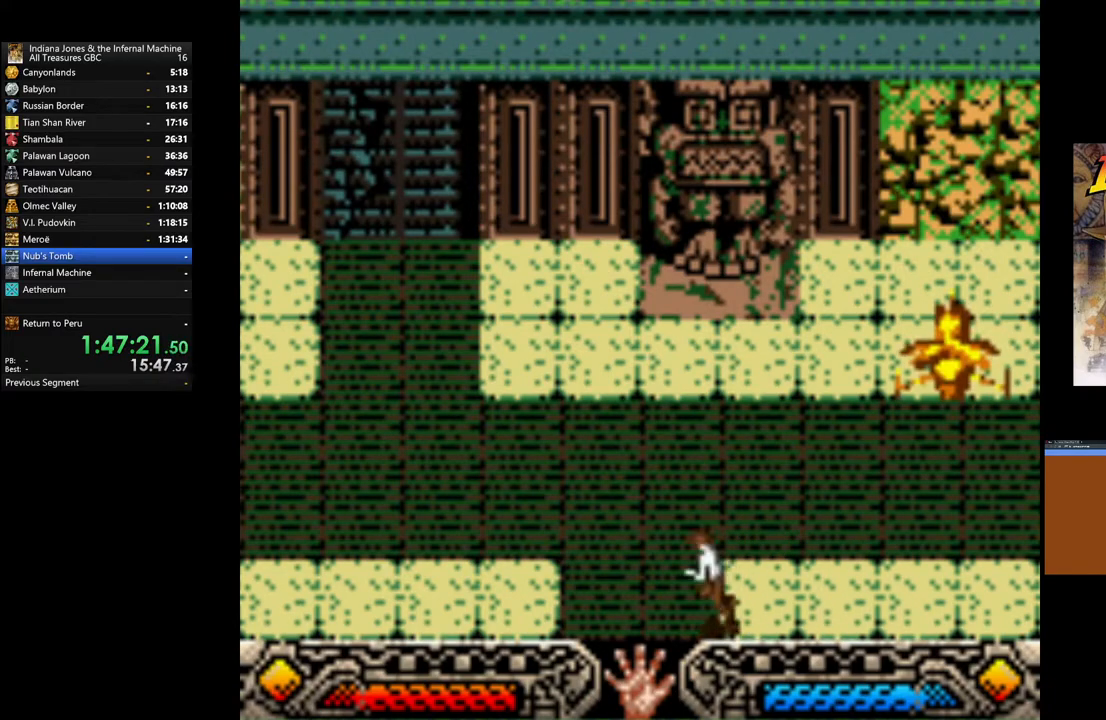
{"buttons": [], "left_stick": "center", "right_stick": "center", "events": [[400, "left_stick", "center"]]}
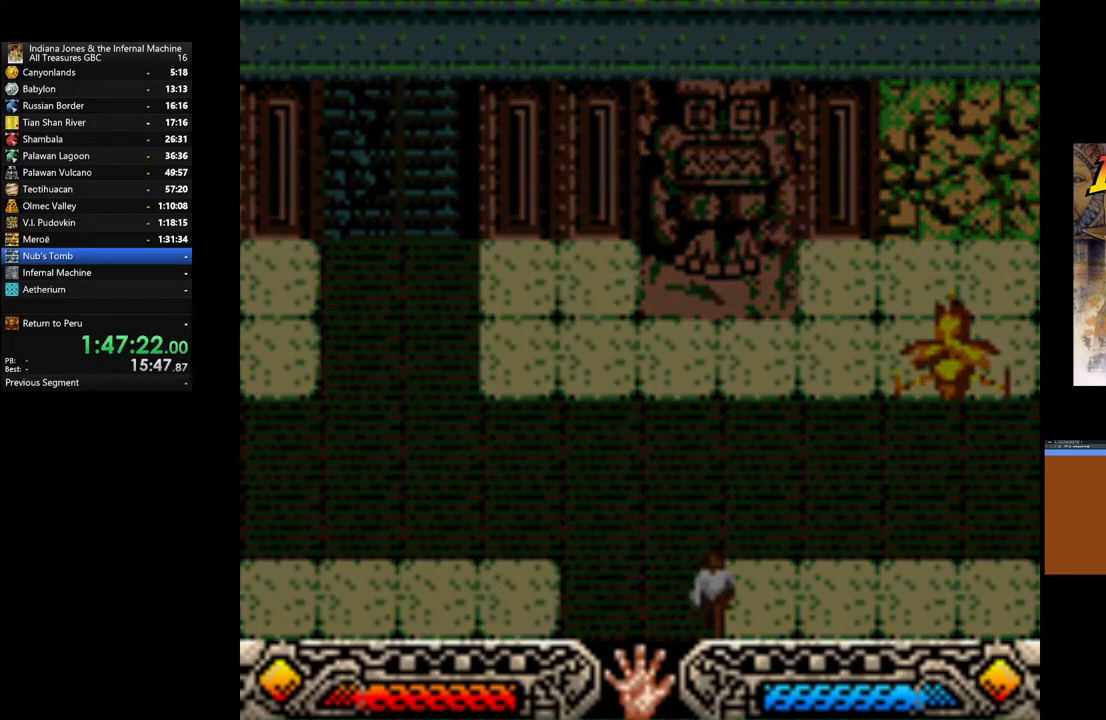
{"buttons": [], "left_stick": "center", "right_stick": "center", "events": []}
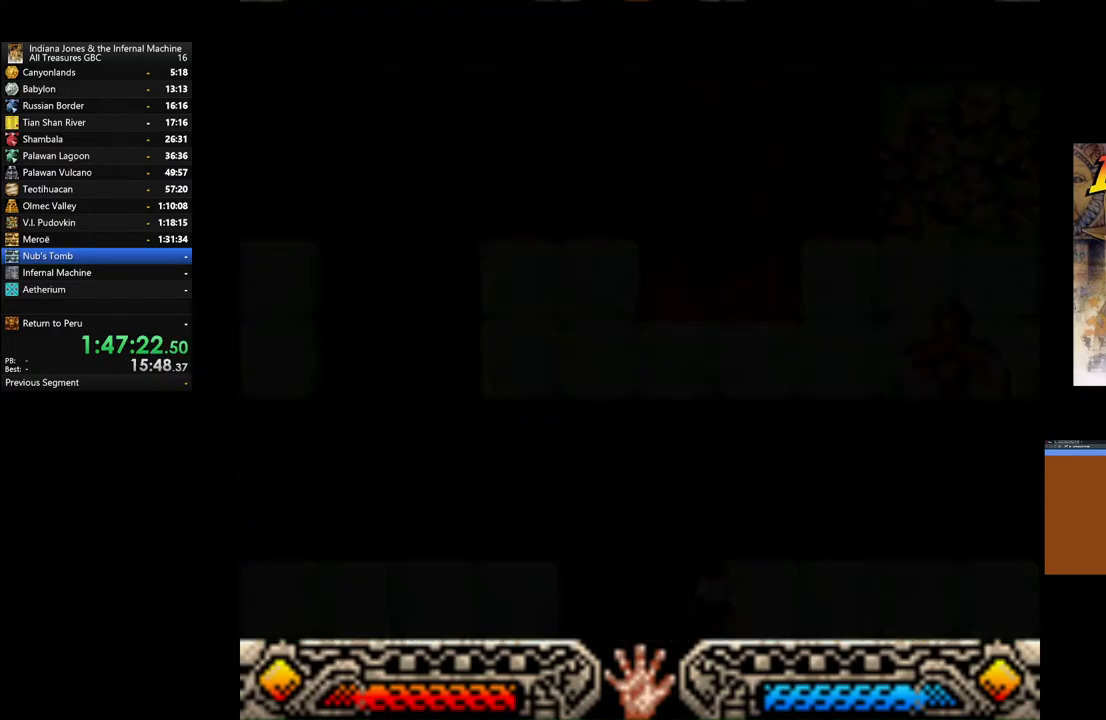
{"buttons": [], "left_stick": "center", "right_stick": "center", "events": []}
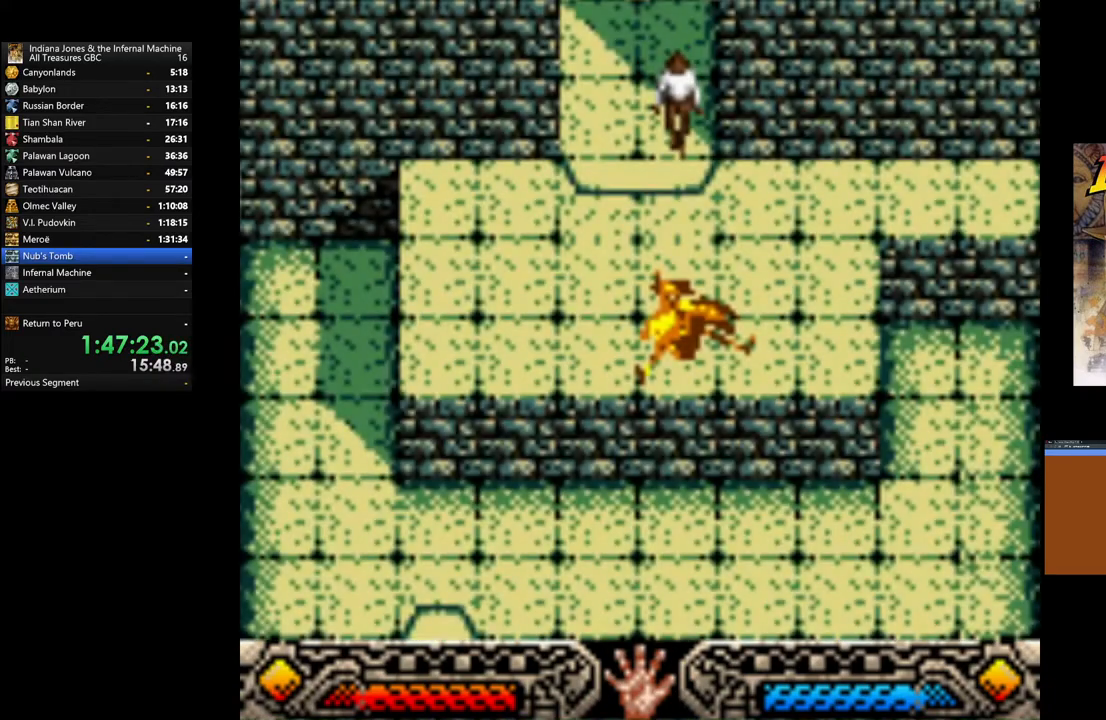
{"buttons": [], "left_stick": "right", "right_stick": "center", "events": [[417, "left_stick", "right"]]}
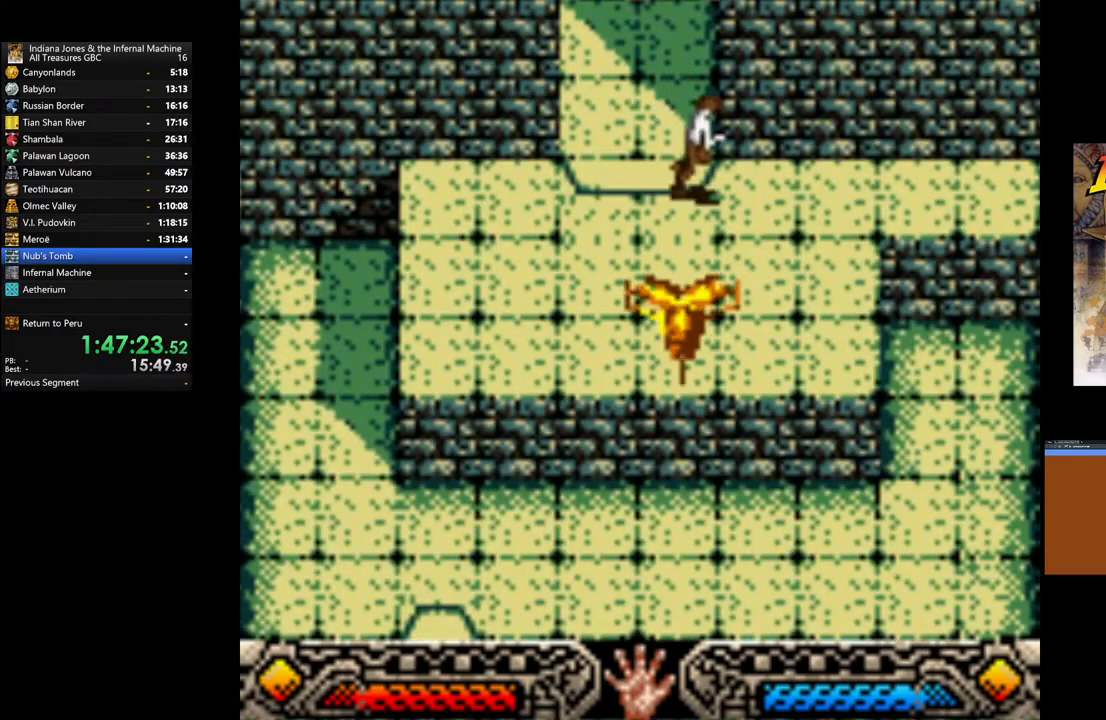
{"buttons": [], "left_stick": "down", "right_stick": "center", "events": [[283, "left_stick", "down"]]}